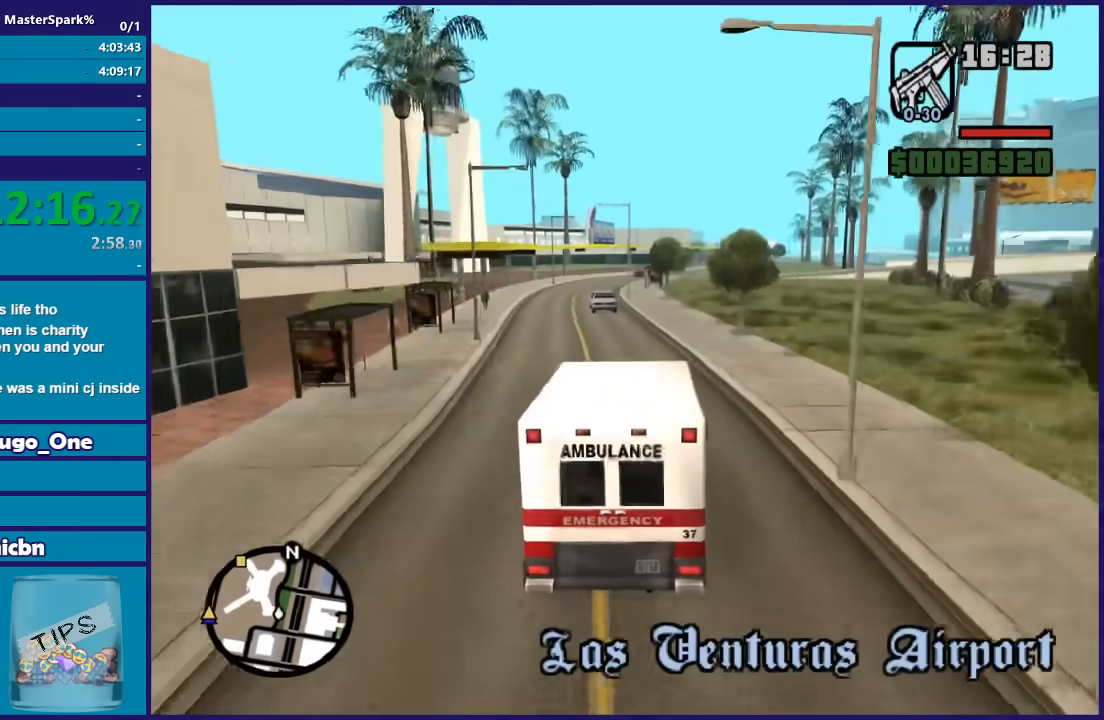
Gameplay with a controller (Xbox layout); each line is a JSON object with the inputs held at the frame after it. "events" lists button and stick changes between this image and that frame as [ms after this image, input, new state], when the widget could be followed in between.
{"buttons": ["R2"], "left_stick": "center", "right_stick": "down", "events": [[200, "left_stick", "right"], [367, "left_stick", "center"]]}
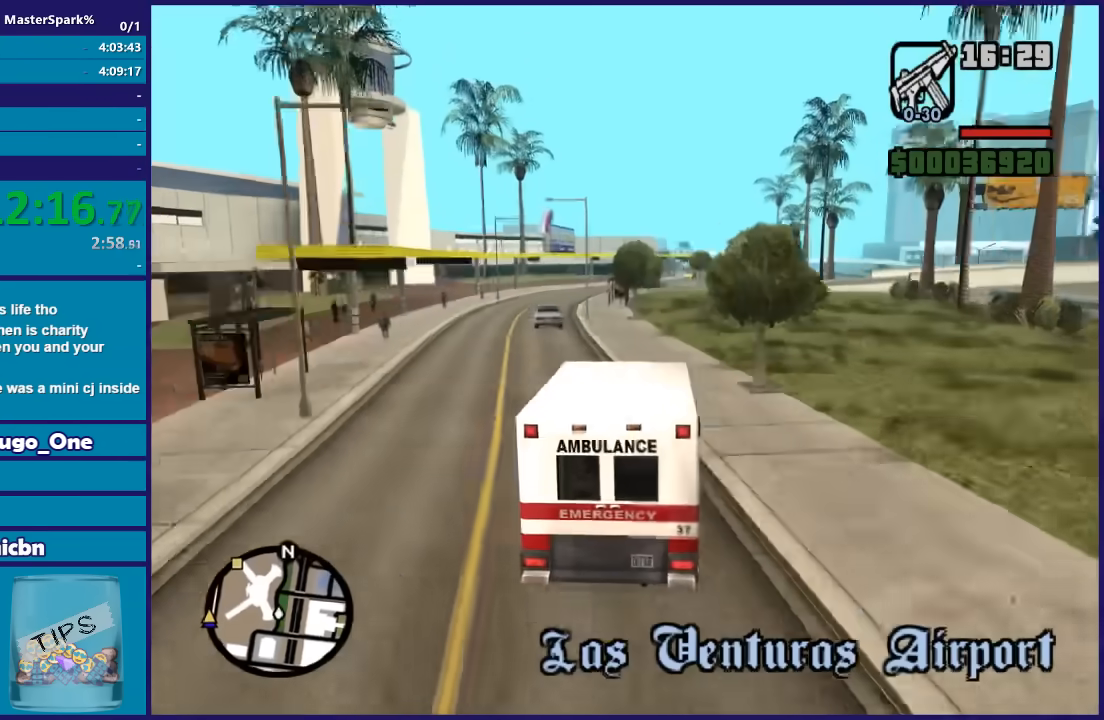
{"buttons": ["R2"], "left_stick": "center", "right_stick": "down", "events": [[133, "left_stick", "right"], [266, "left_stick", "center"]]}
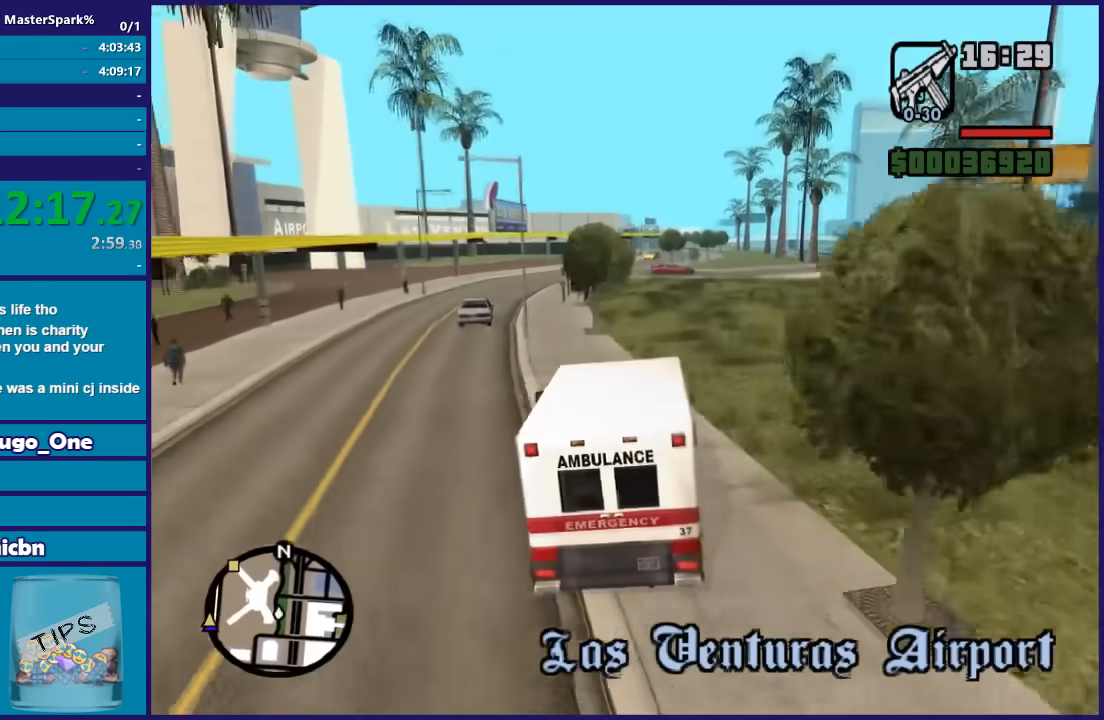
{"buttons": ["R2"], "left_stick": "center", "right_stick": "down", "events": [[234, "left_stick", "right"], [367, "left_stick", "center"]]}
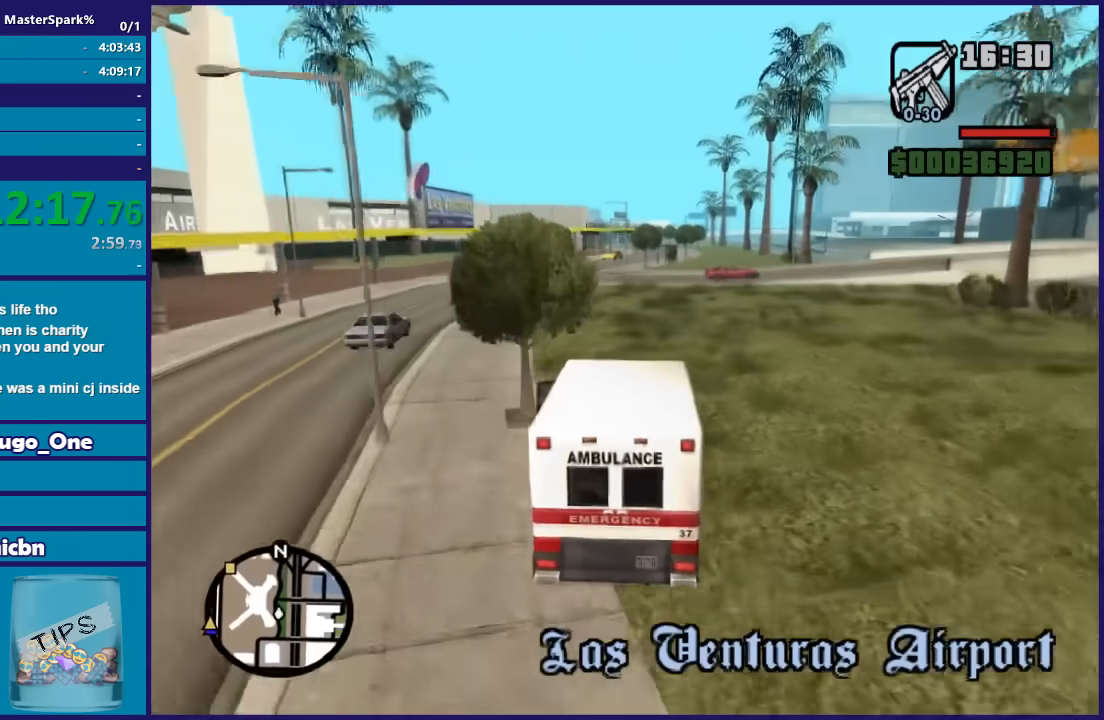
{"buttons": ["R2"], "left_stick": "right", "right_stick": "down", "events": [[166, "left_stick", "right"], [367, "left_stick", "center"], [500, "left_stick", "right"]]}
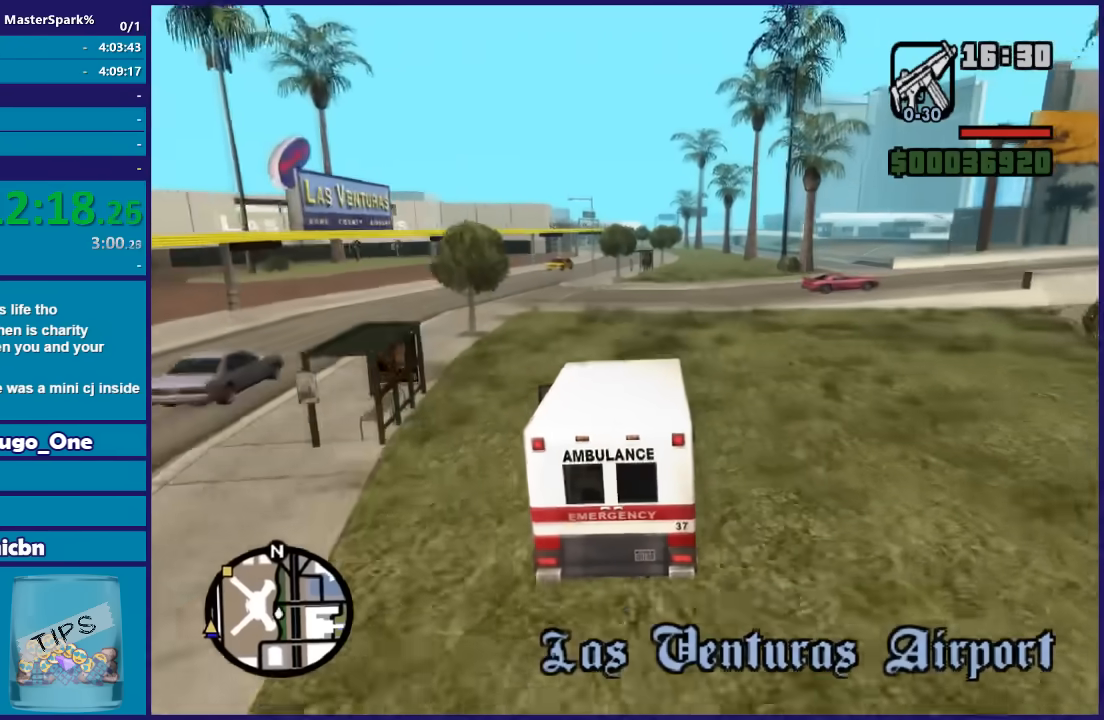
{"buttons": ["R2"], "left_stick": "center", "right_stick": "down", "events": [[200, "left_stick", "center"], [367, "left_stick", "right"], [467, "left_stick", "center"]]}
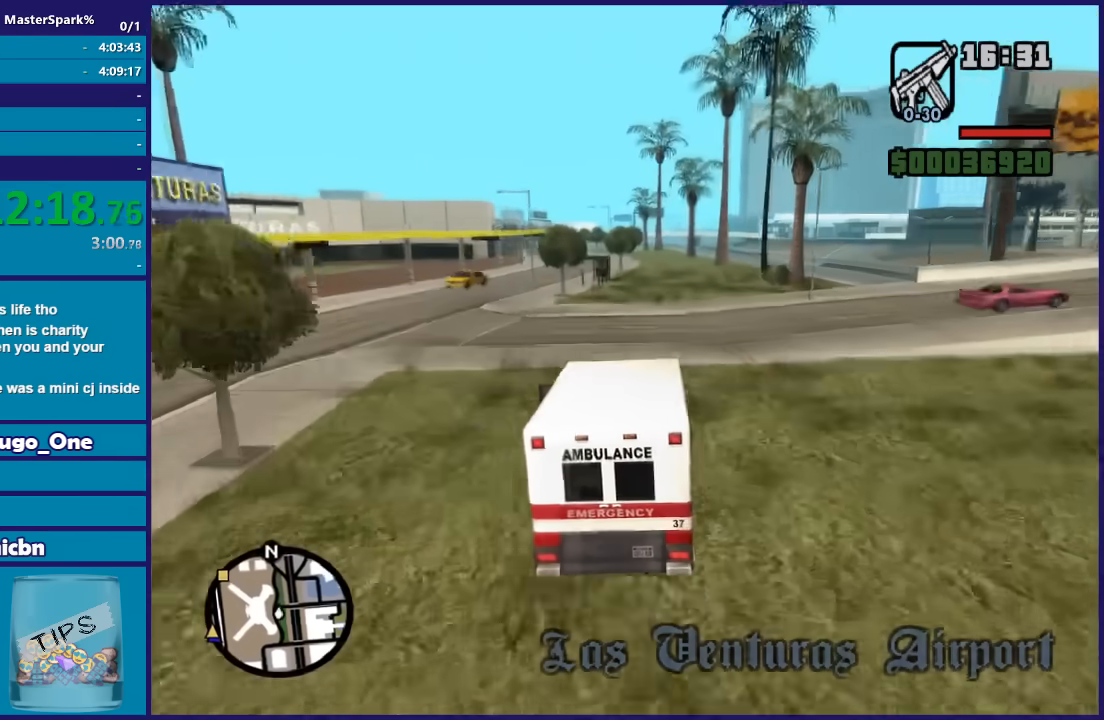
{"buttons": ["R2"], "left_stick": "center", "right_stick": "down", "events": []}
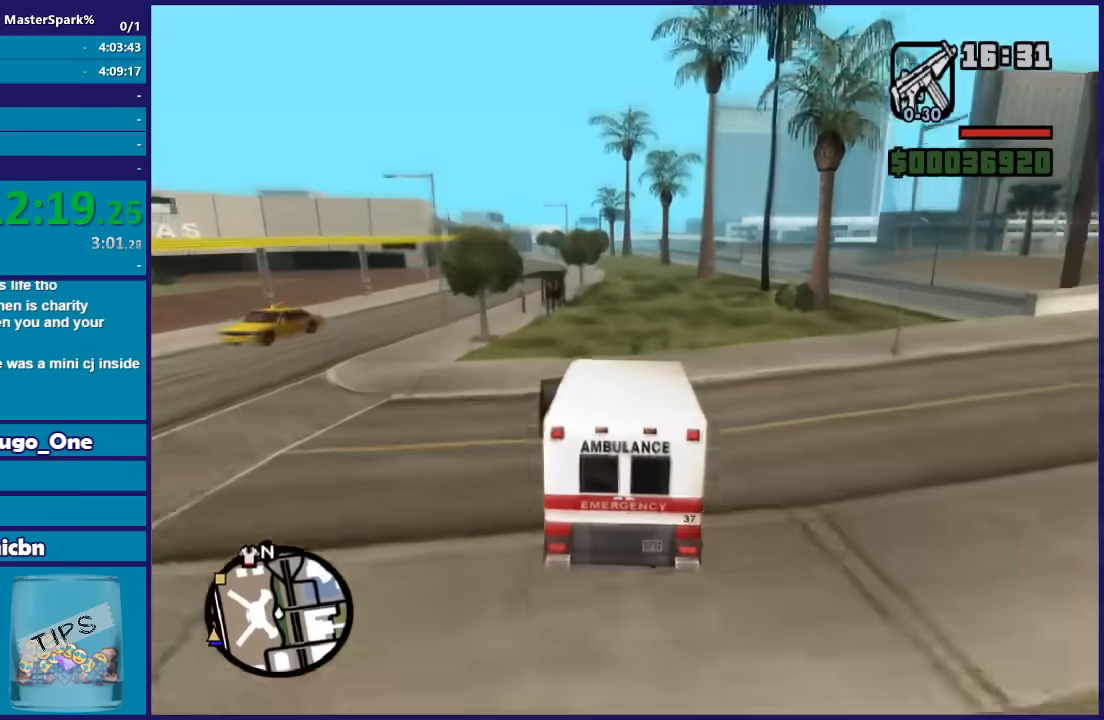
{"buttons": ["R2"], "left_stick": "center", "right_stick": "down", "events": []}
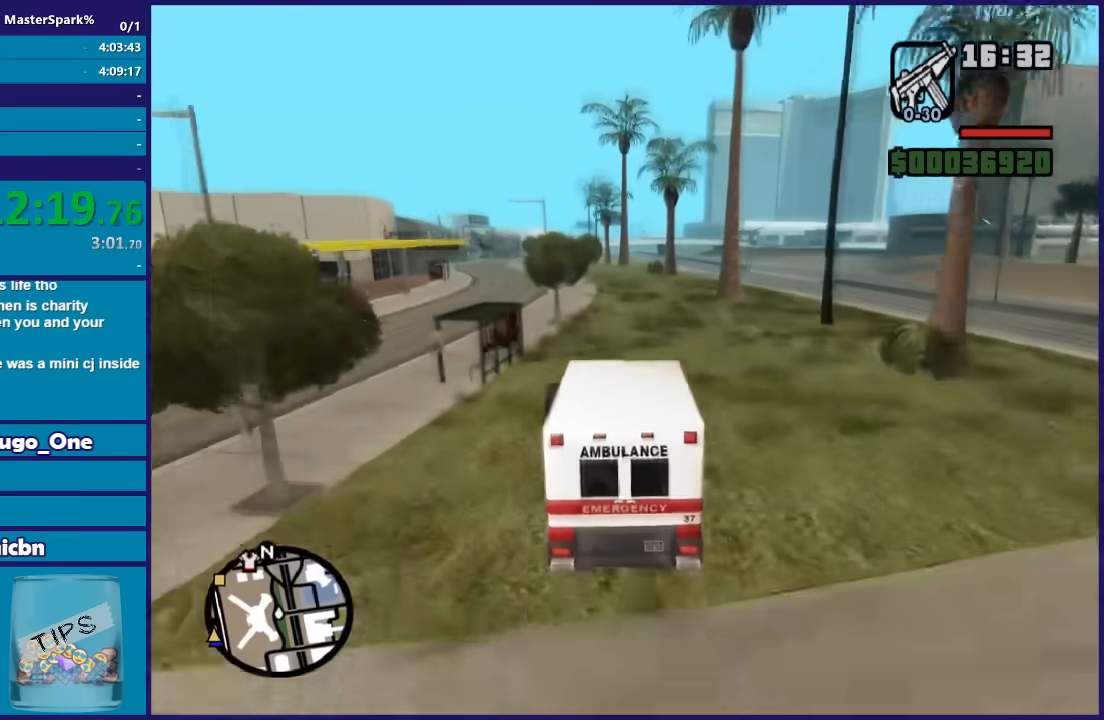
{"buttons": ["R2"], "left_stick": "center", "right_stick": "down", "events": []}
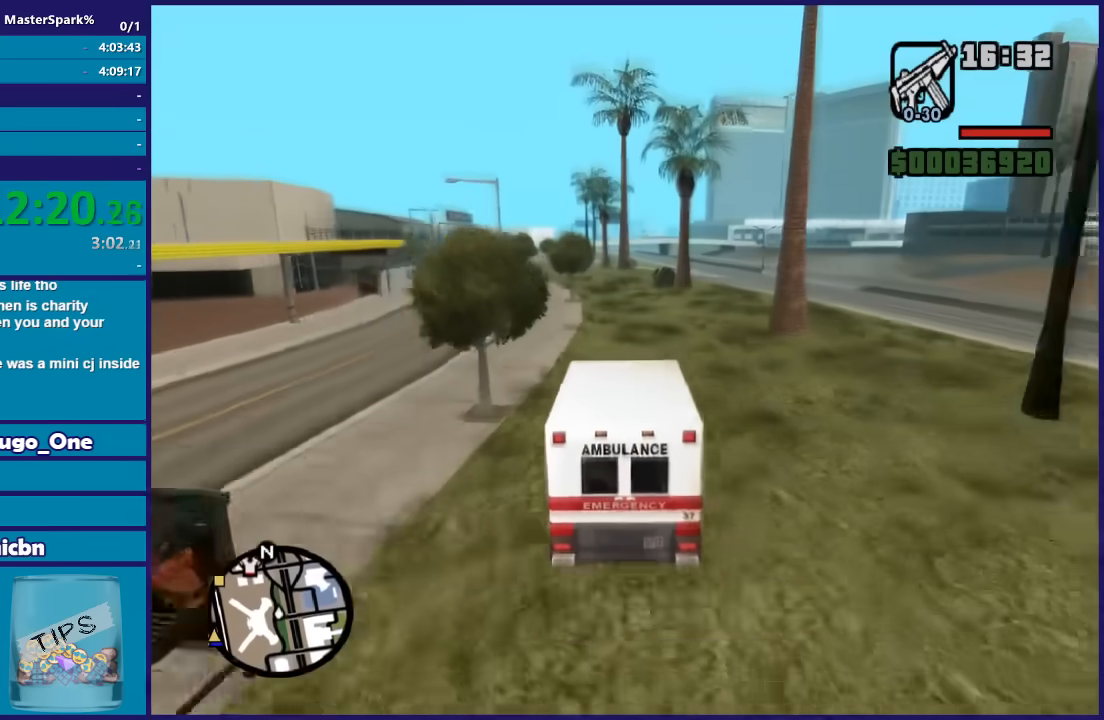
{"buttons": ["R2"], "left_stick": "center", "right_stick": "down", "events": [[67, "left_stick", "left"], [200, "left_stick", "center"]]}
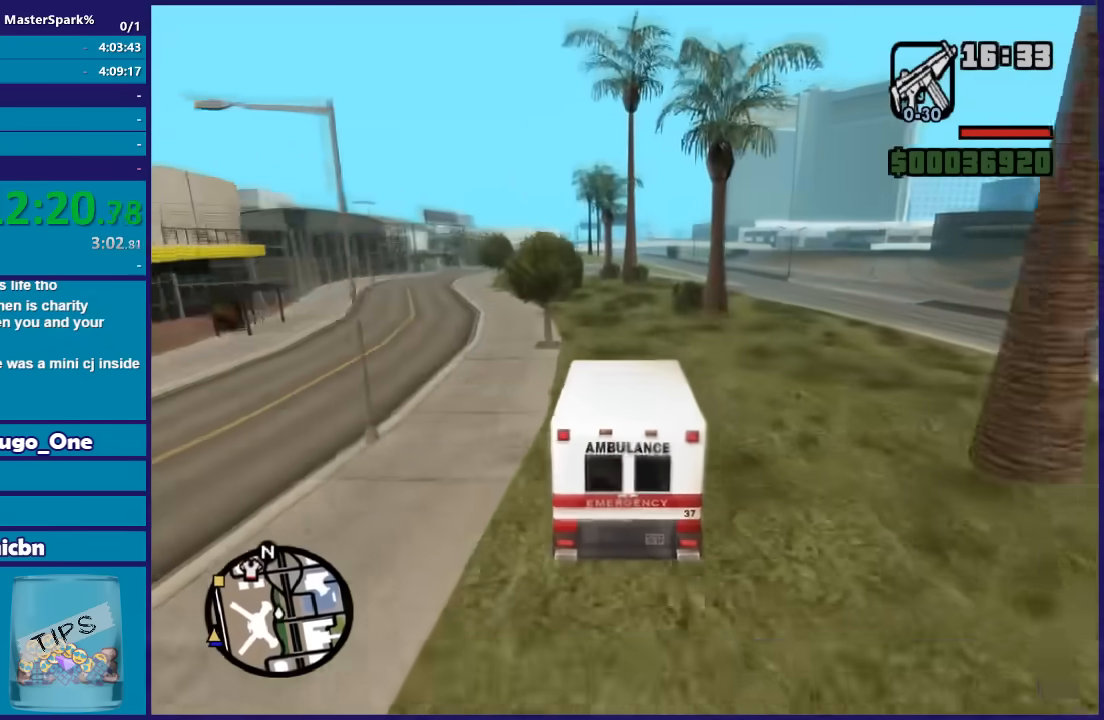
{"buttons": ["R2"], "left_stick": "center", "right_stick": "down", "events": [[133, "left_stick", "left"], [400, "left_stick", "center"]]}
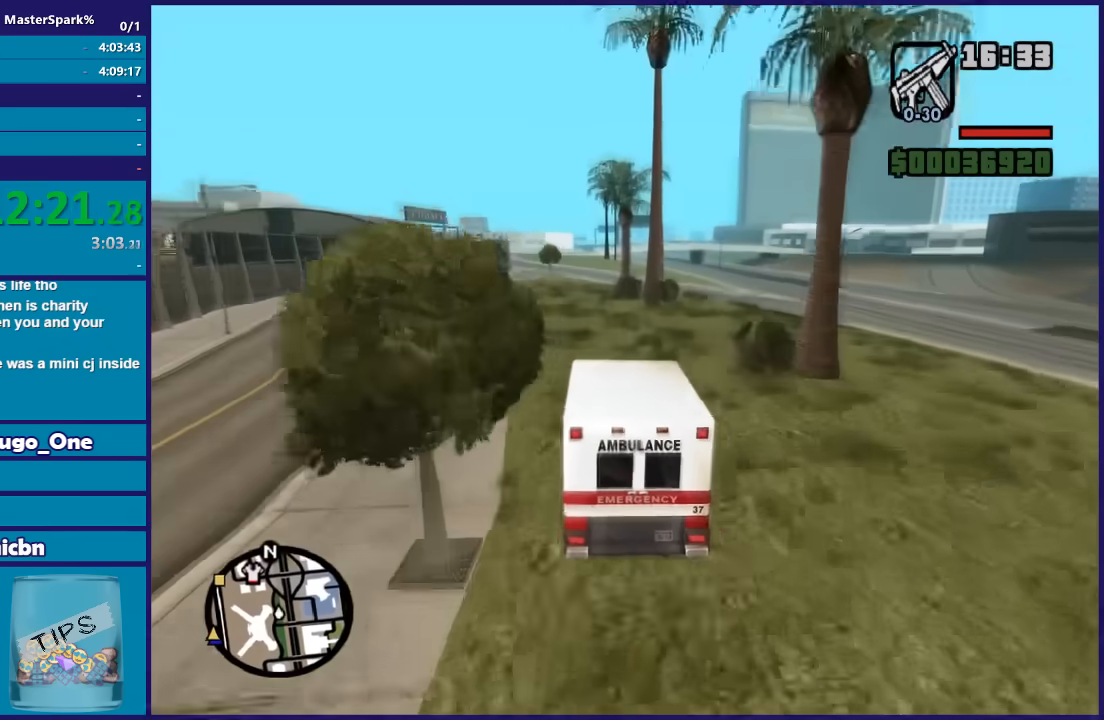
{"buttons": ["R2"], "left_stick": "center", "right_stick": "down", "events": [[200, "left_stick", "left"], [300, "left_stick", "center"]]}
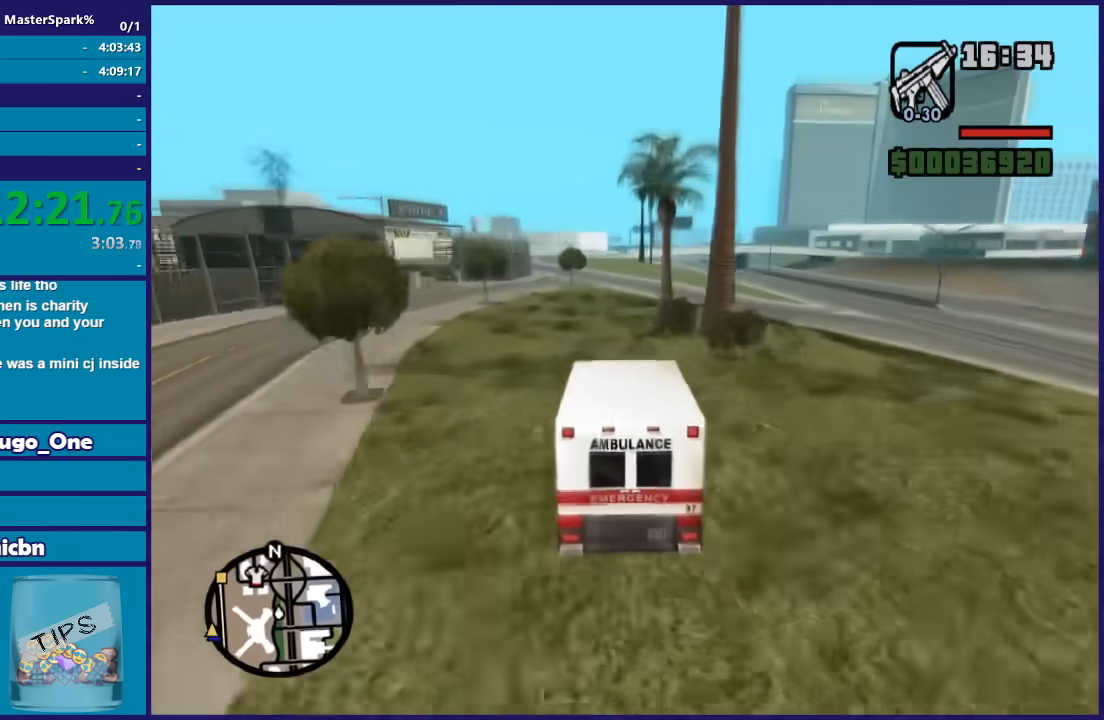
{"buttons": ["R2"], "left_stick": "center", "right_stick": "down", "events": [[100, "left_stick", "left"], [233, "left_stick", "center"]]}
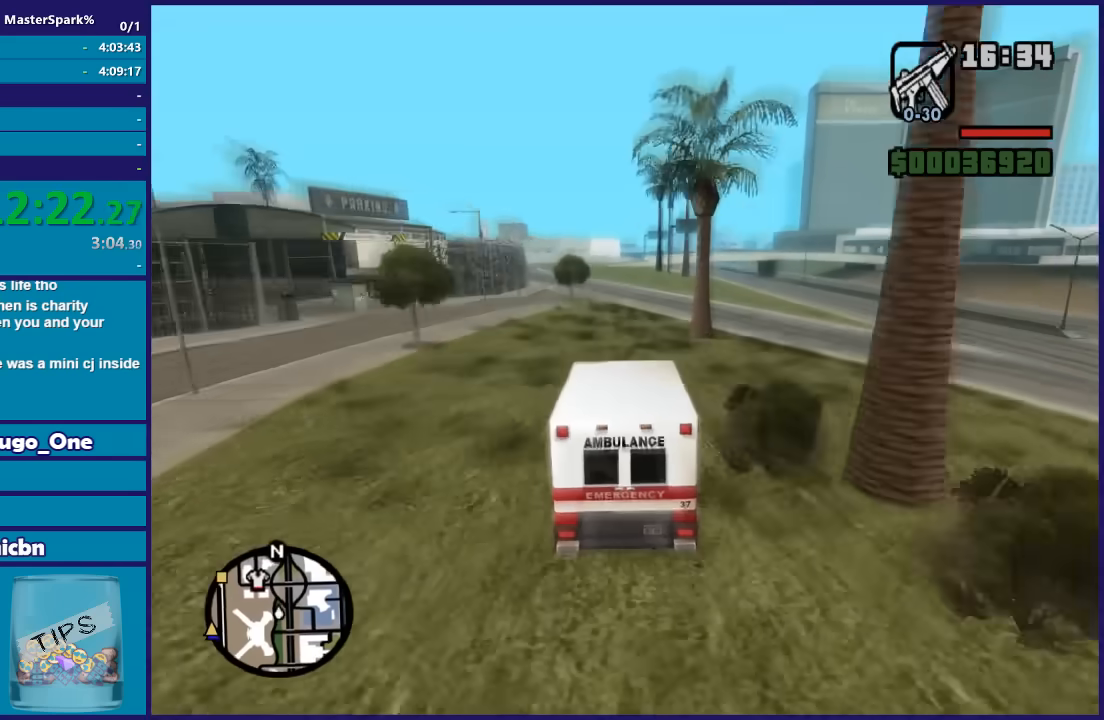
{"buttons": ["R2"], "left_stick": "left", "right_stick": "down", "events": [[100, "left_stick", "left"], [267, "left_stick", "center"], [501, "left_stick", "left"]]}
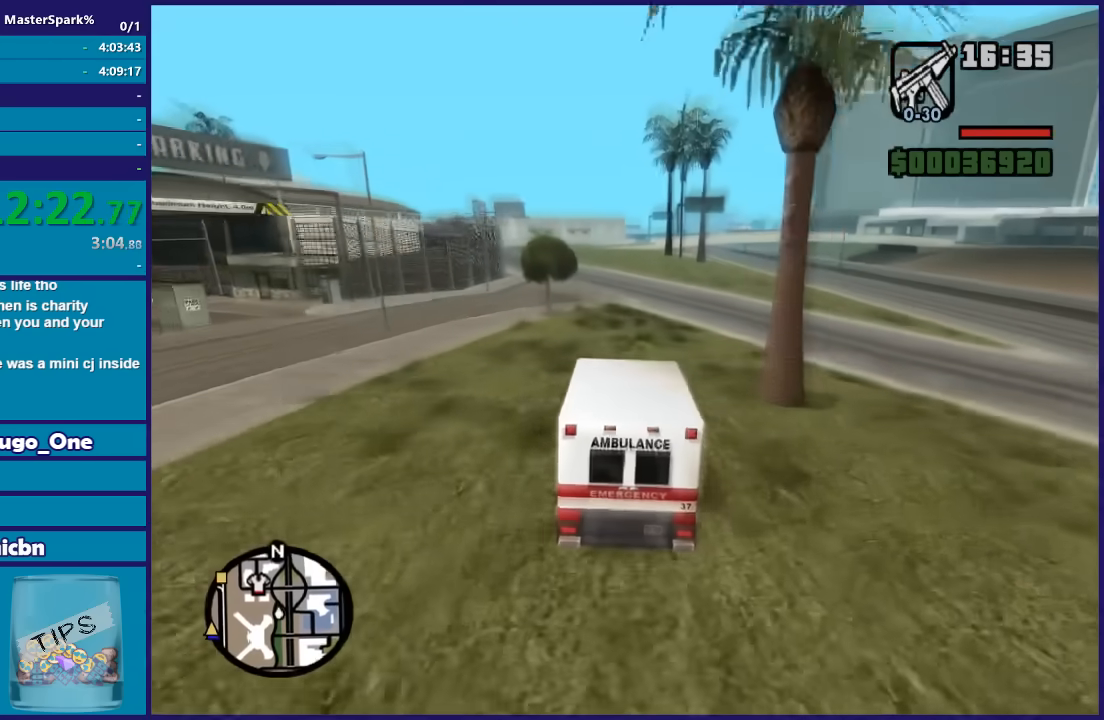
{"buttons": ["R2"], "left_stick": "center", "right_stick": "down", "events": [[166, "left_stick", "center"], [233, "left_stick", "left"], [500, "left_stick", "center"]]}
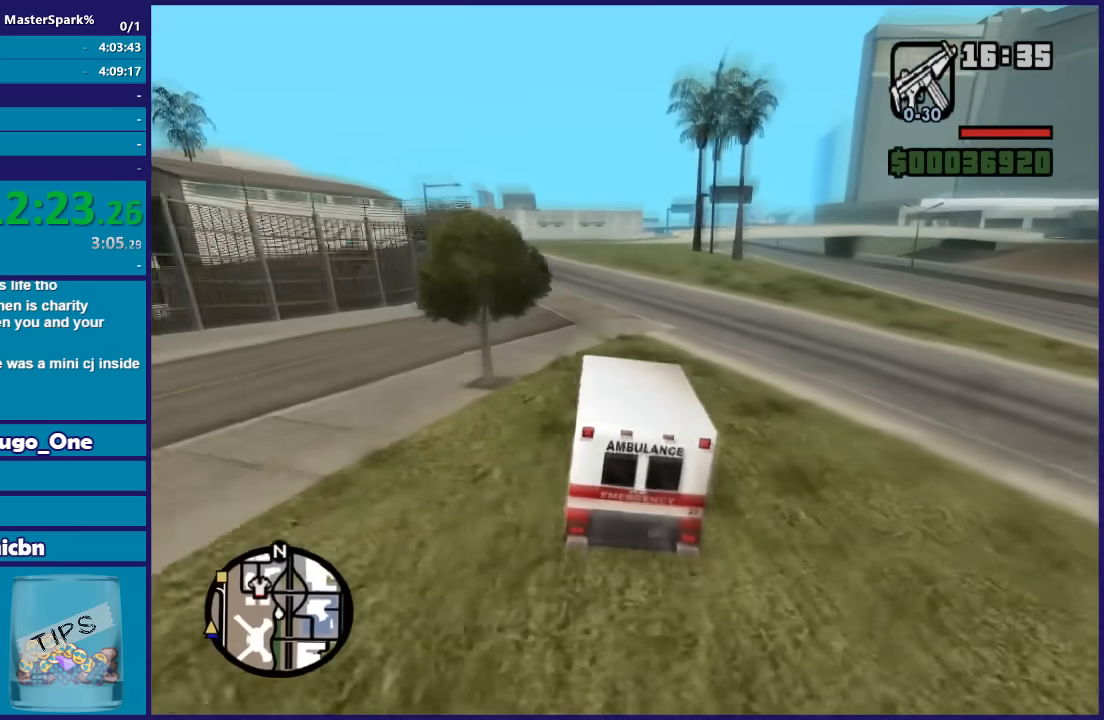
{"buttons": ["R2"], "left_stick": "left", "right_stick": "down", "events": [[100, "left_stick", "left"], [300, "left_stick", "center"], [400, "left_stick", "left"]]}
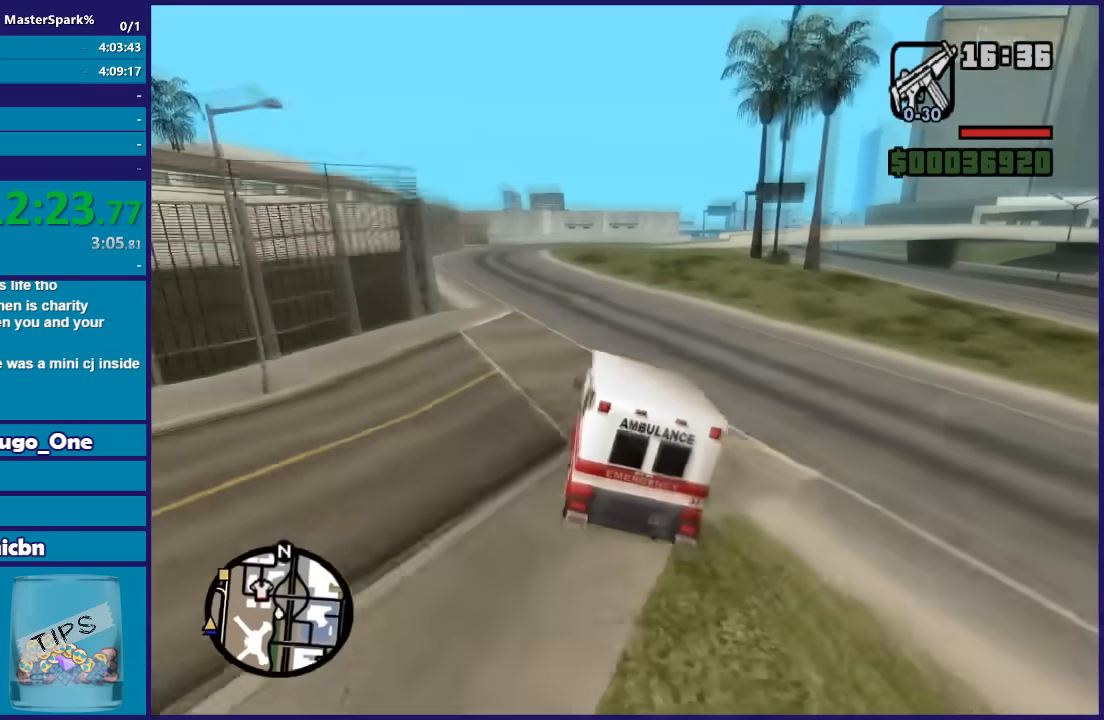
{"buttons": ["R2"], "left_stick": "down-left", "right_stick": "down"}